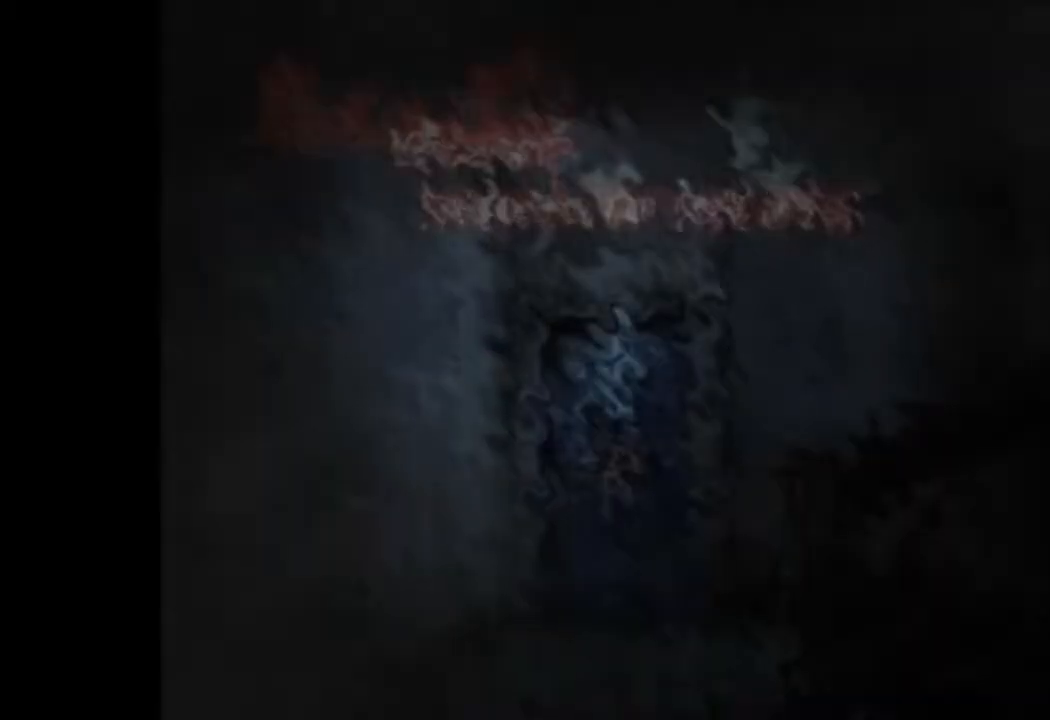
Gameplay with a controller (PlayStation layout); each line is a JSON object with the inputs held at the frame after it. "events" lists button and stick changes between this image and that frame as [ms after this image, input, new state], when the widget could be followed in between. Not read: L3 R3 right_stick.
{"buttons": [], "left_stick": "center", "events": [[351, "CIRCLE", "down"], [418, "CIRCLE", "up"]]}
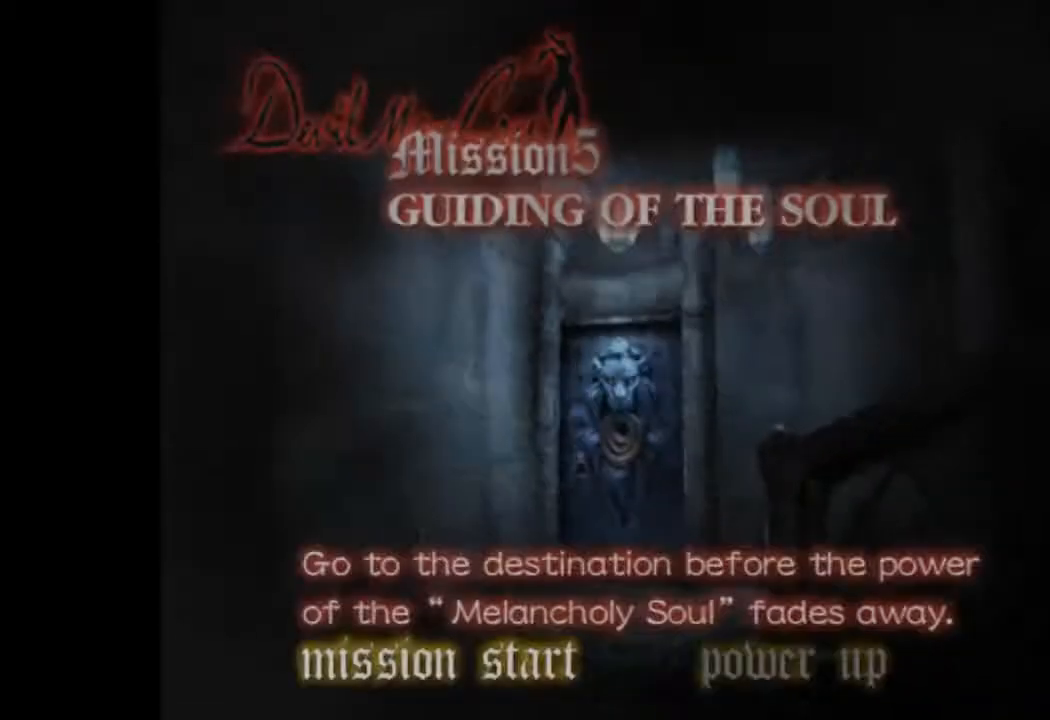
{"buttons": [], "left_stick": "center", "events": [[50, "CROSS", "down"], [117, "CROSS", "up"]]}
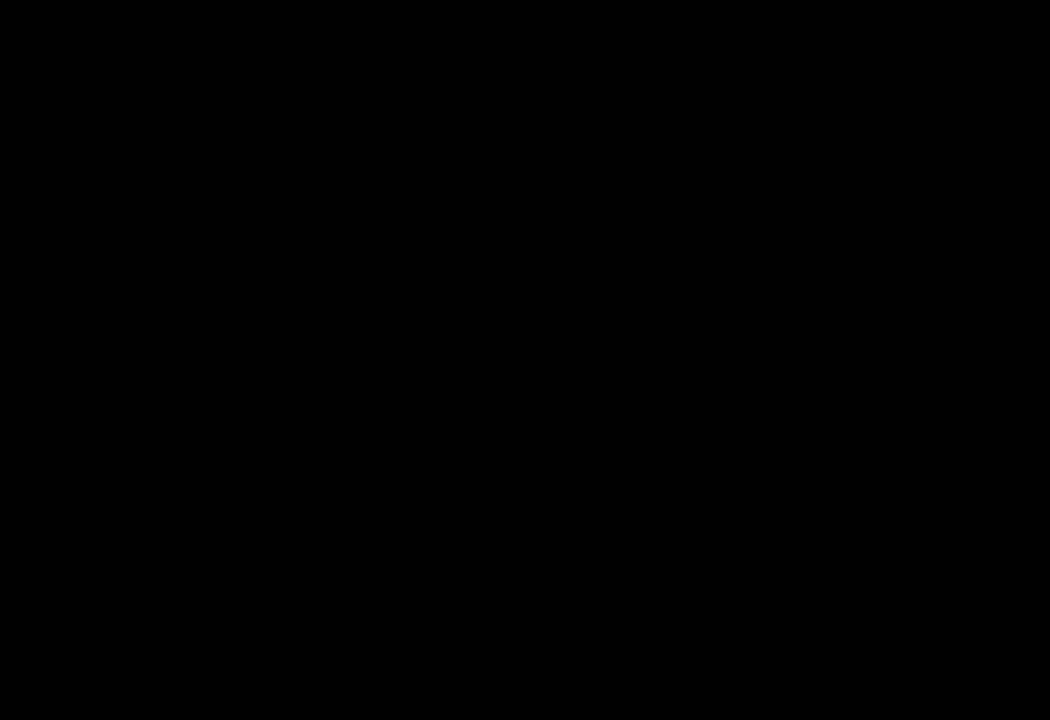
{"buttons": [], "left_stick": "center", "events": []}
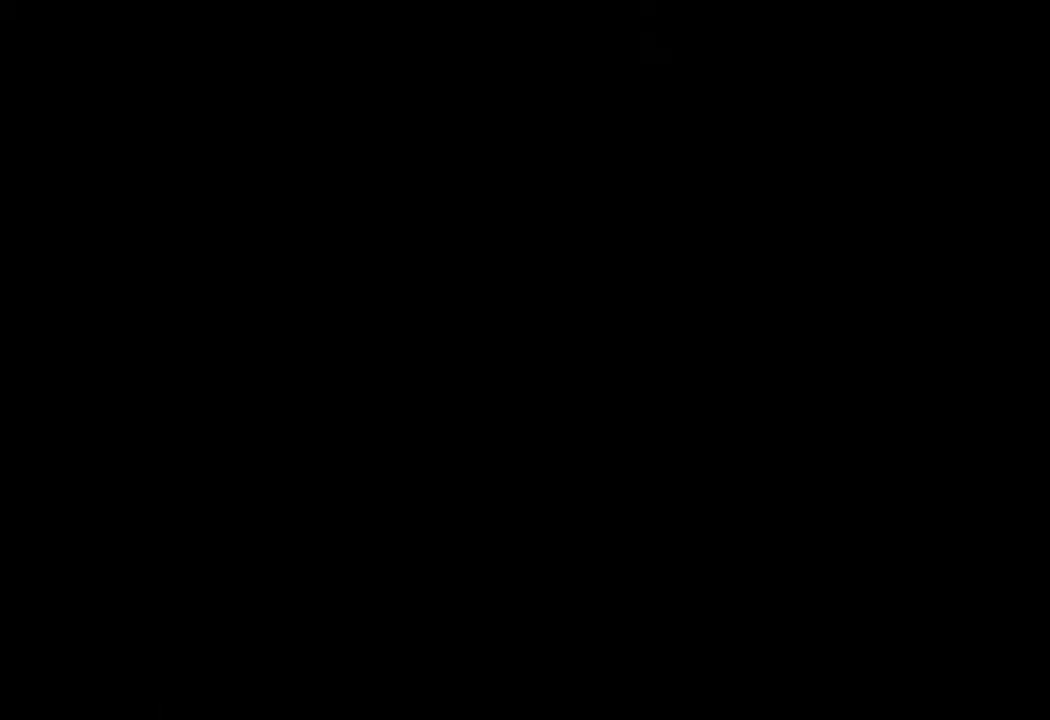
{"buttons": [], "left_stick": "center", "events": []}
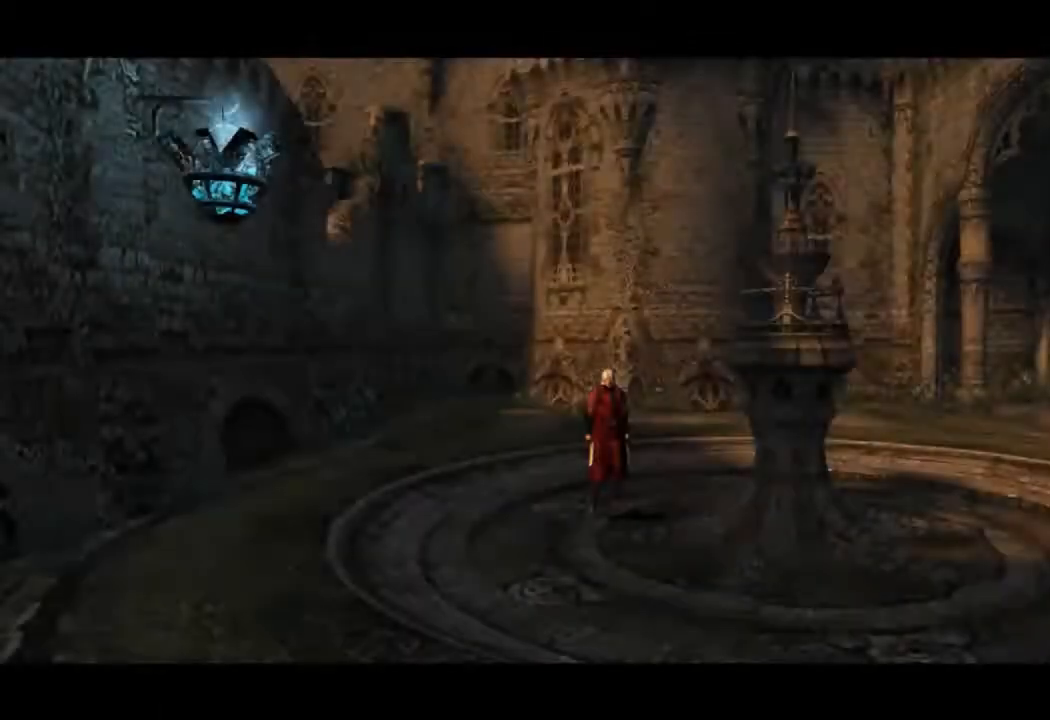
{"buttons": [], "left_stick": "center", "events": [[34, "CIRCLE", "down"], [134, "CIRCLE", "up"]]}
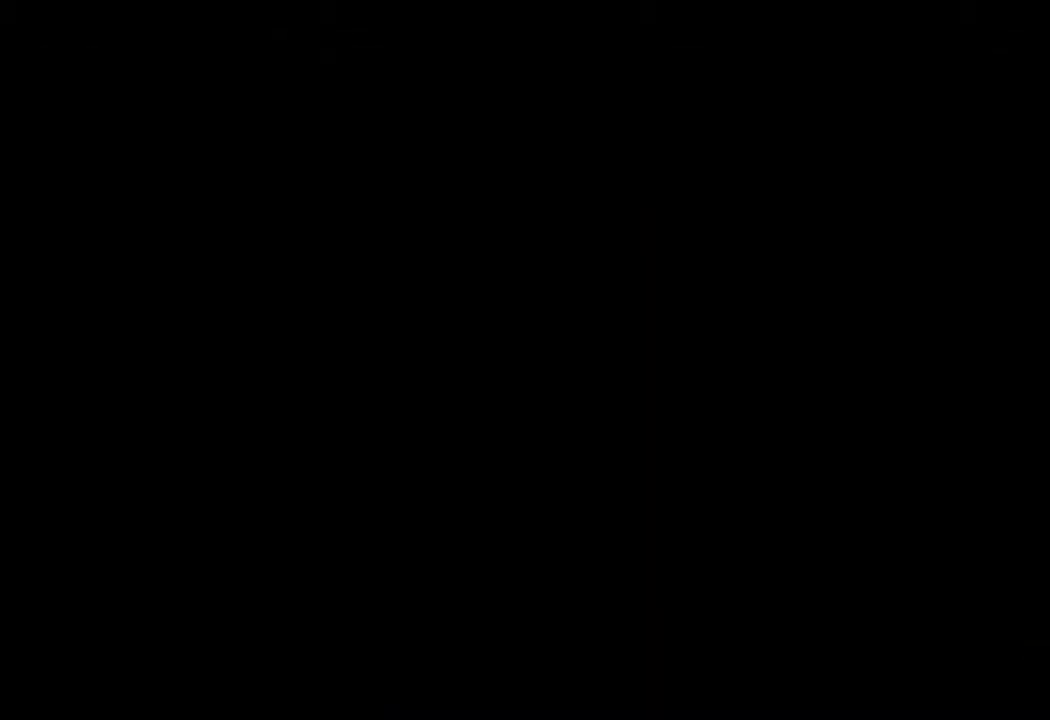
{"buttons": [], "left_stick": "center", "events": []}
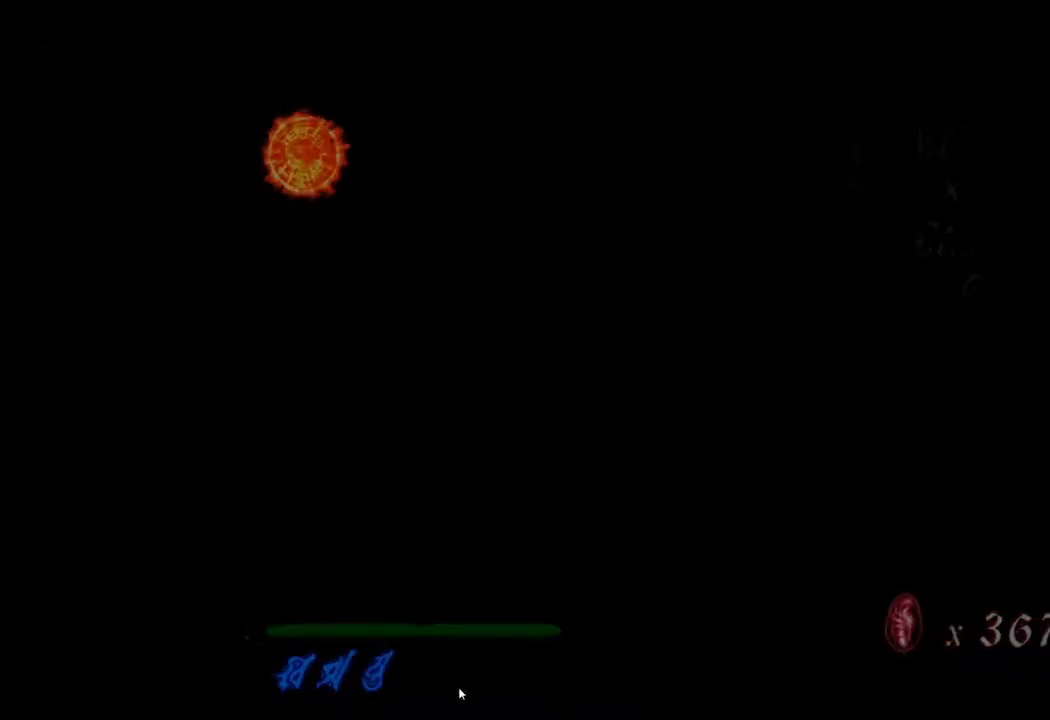
{"buttons": [], "left_stick": "center", "events": []}
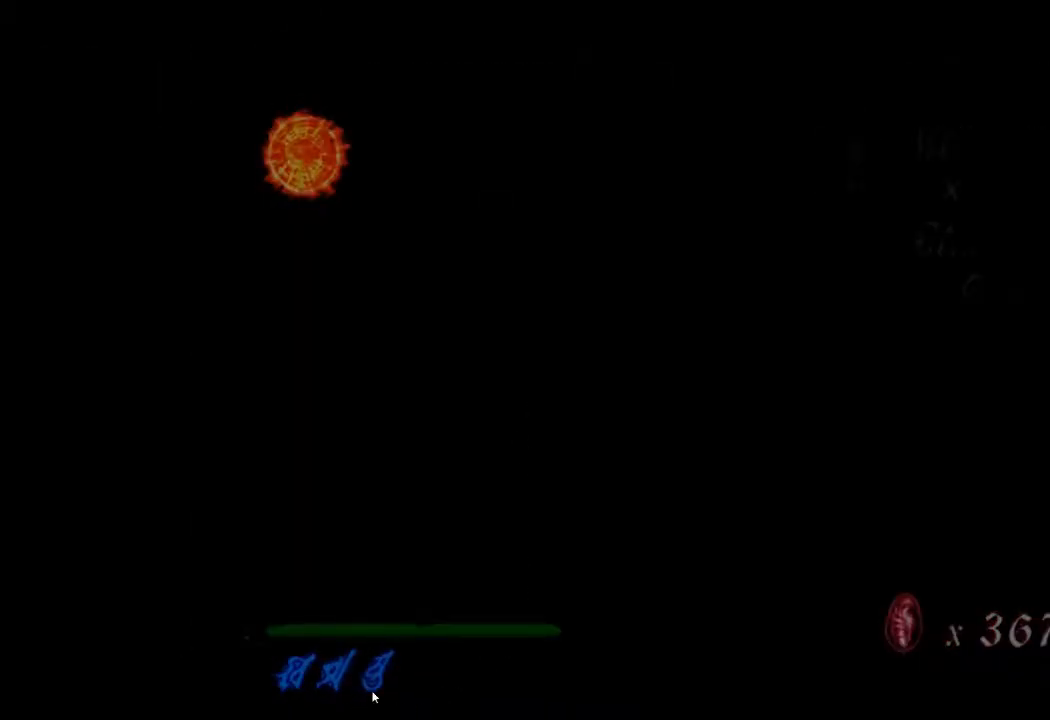
{"buttons": [], "left_stick": "center", "events": []}
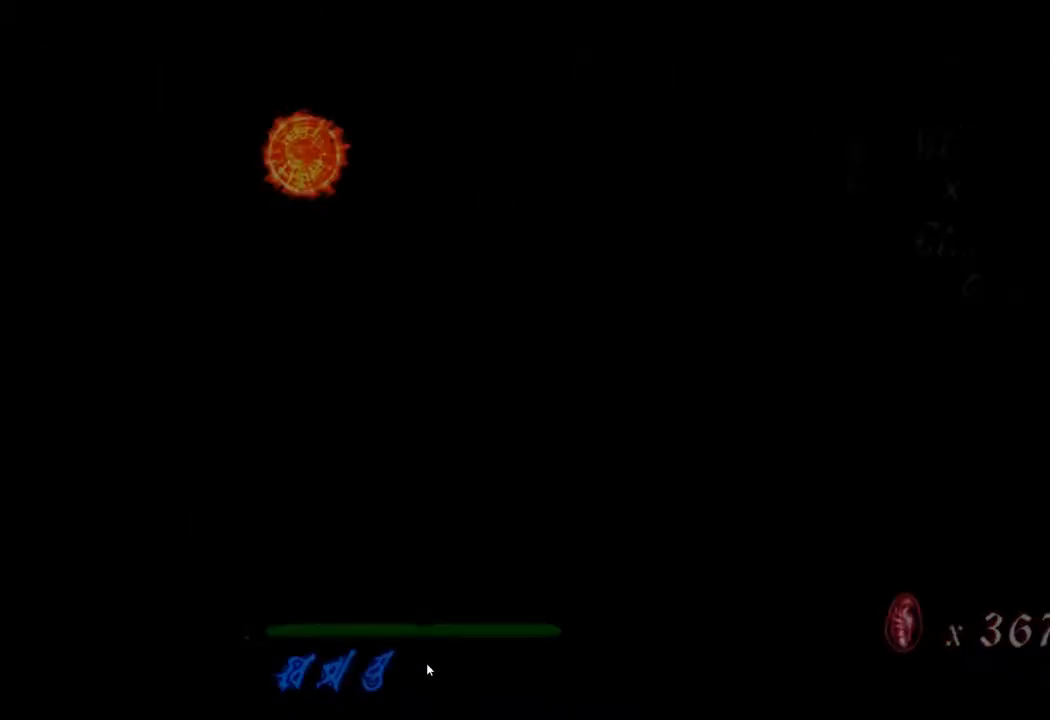
{"buttons": [], "left_stick": "center", "events": []}
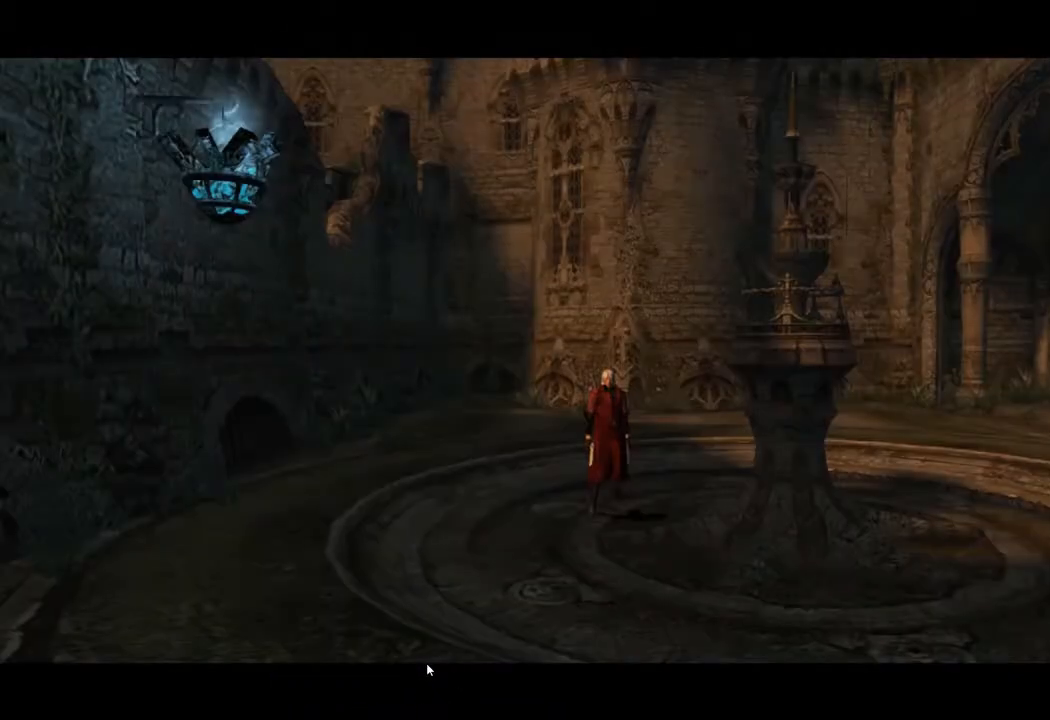
{"buttons": [], "left_stick": "center", "events": []}
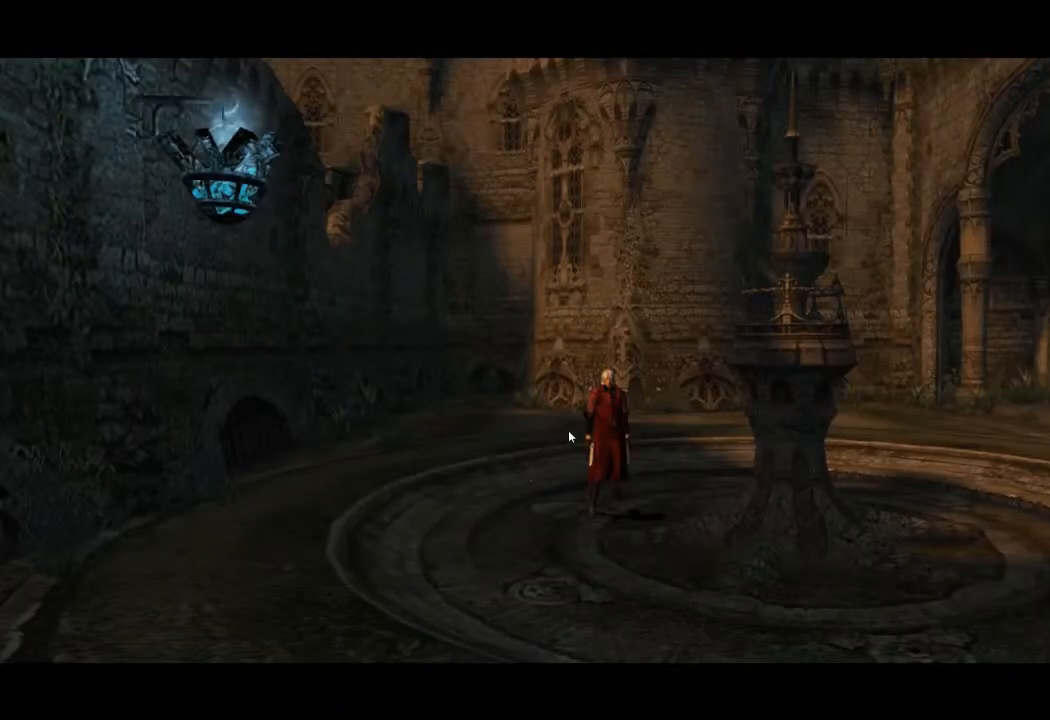
{"buttons": ["CIRCLE"], "left_stick": "center", "events": [[451, "CIRCLE", "down"]]}
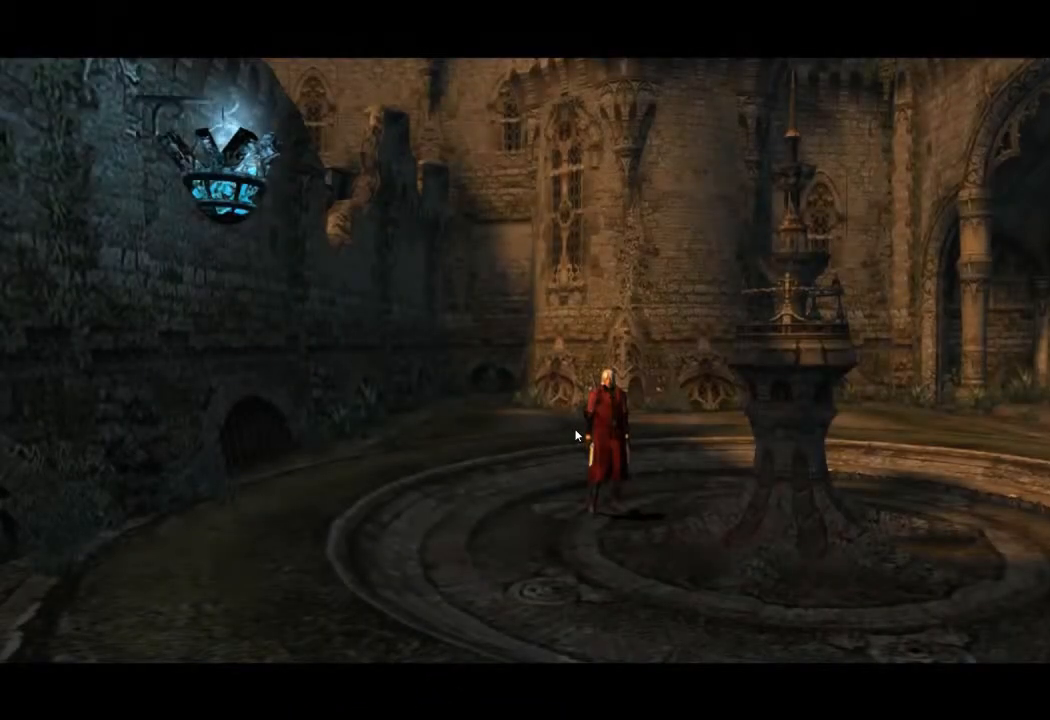
{"buttons": [], "left_stick": "center", "events": [[50, "CIRCLE", "up"]]}
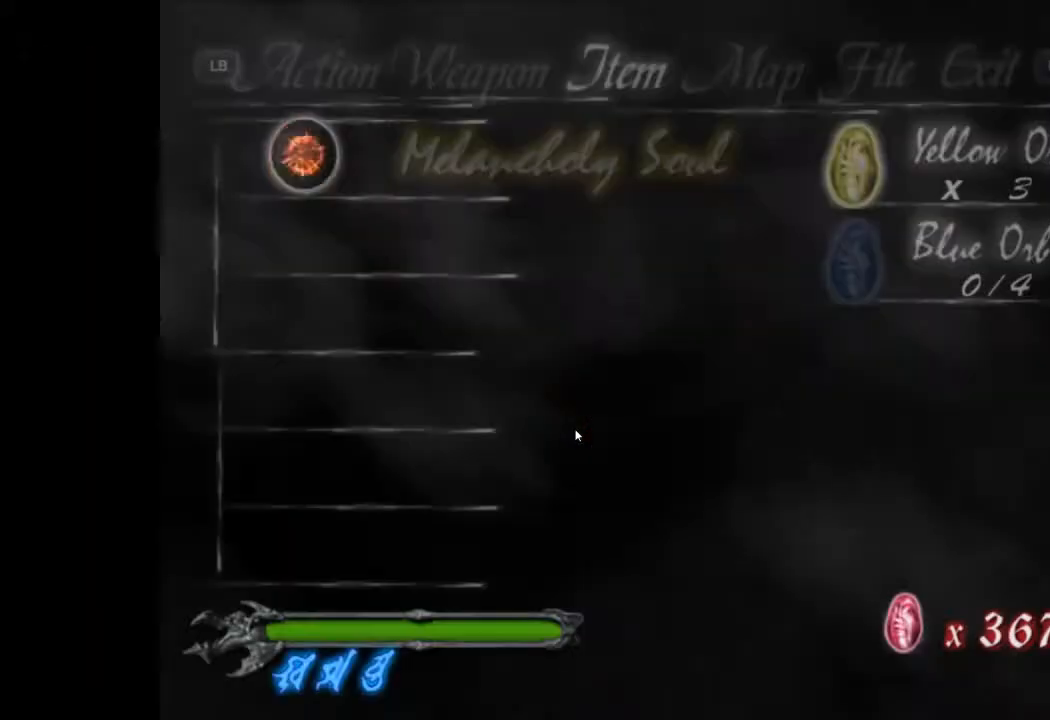
{"buttons": [], "left_stick": "center", "events": []}
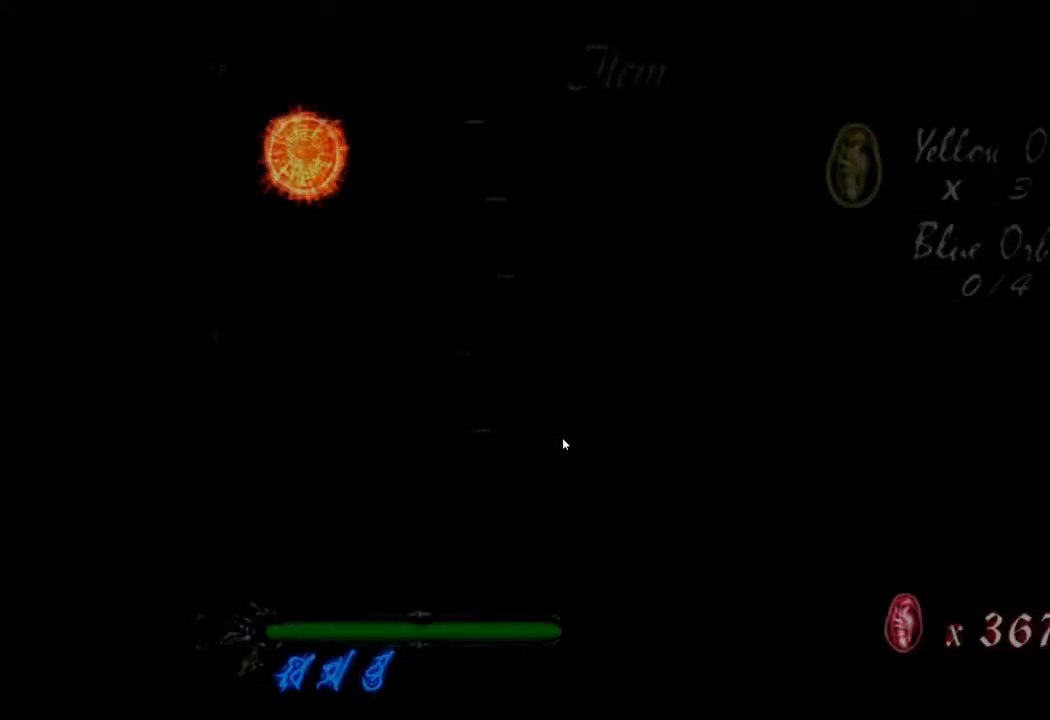
{"buttons": [], "left_stick": "center", "events": []}
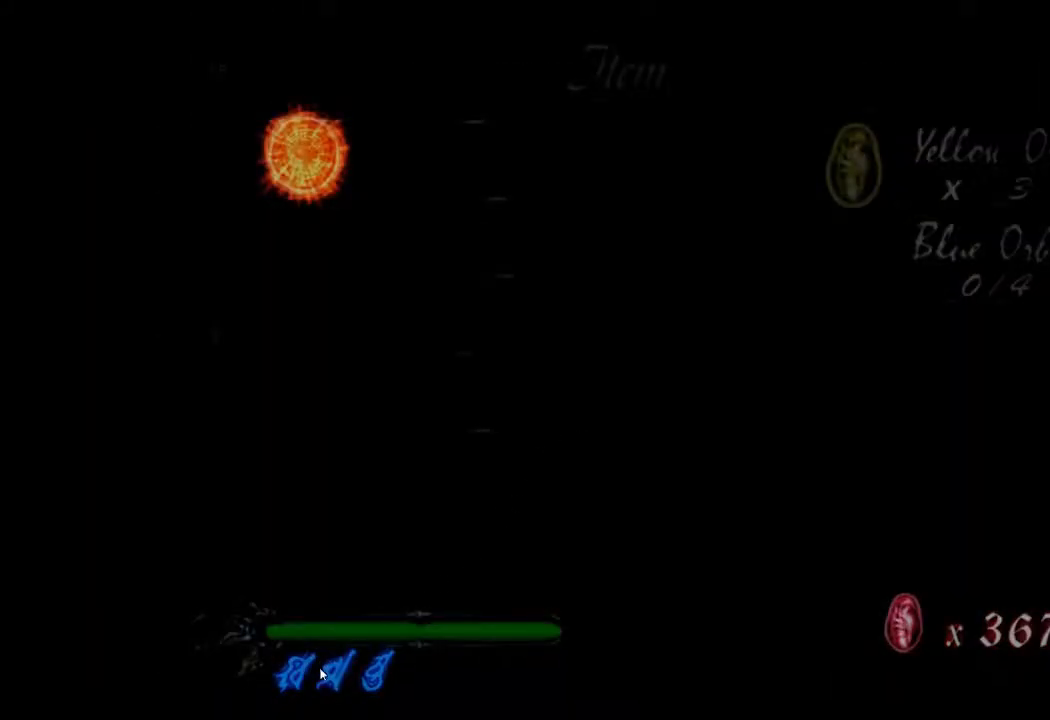
{"buttons": [], "left_stick": "center", "events": []}
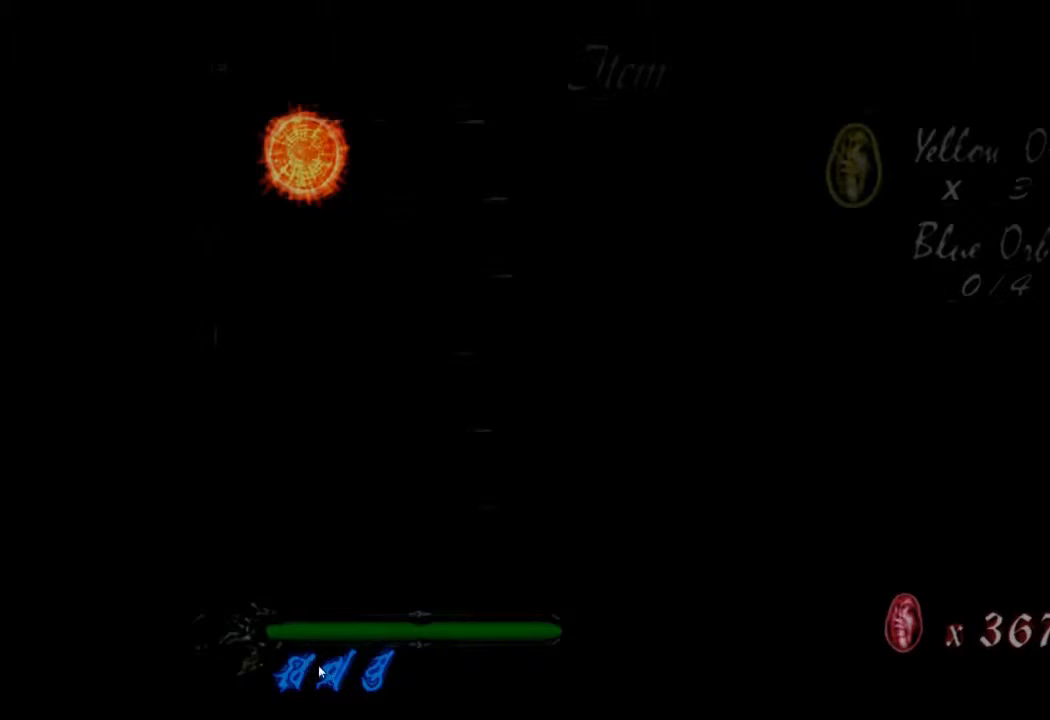
{"buttons": [], "left_stick": "center", "events": []}
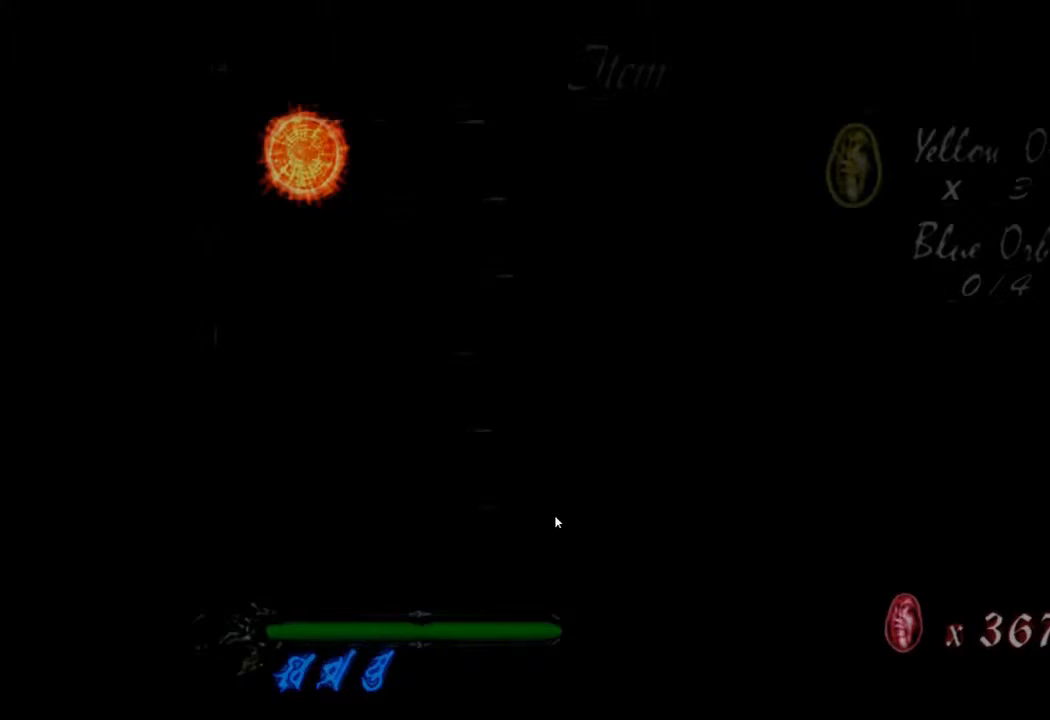
{"buttons": [], "left_stick": "center", "events": []}